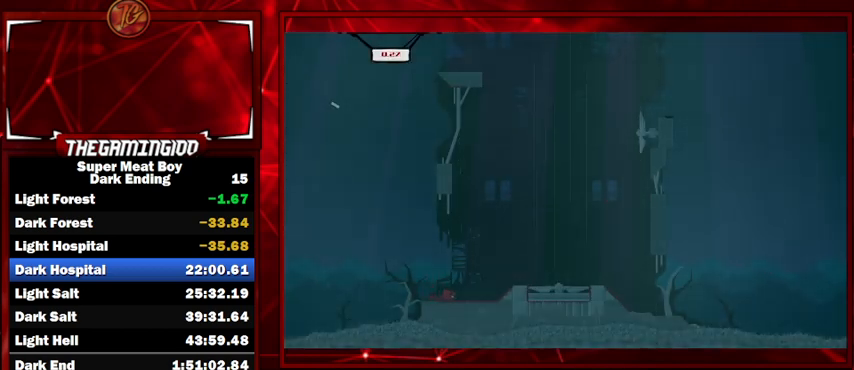
Gameplay with keyboard; each line is a JSON object with the keys held at the frame after it. "events" lists presses ("down") and releases ("up") of "left", "p", "right", "shift" and "space" between this image and that frame as [ms after this image, input, new state], when the widget could be followed in between. No other keys are recorded. Mouse input is not recorded.
{"keys": ["right", "shift", "space"], "events": [[367, "space", "down"]]}
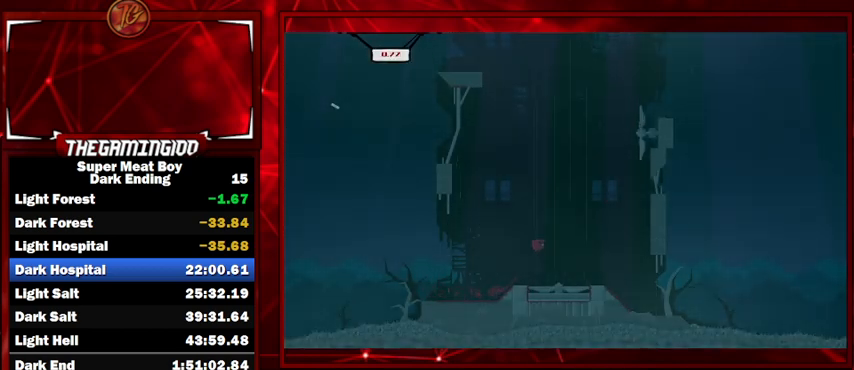
{"keys": ["left", "shift", "space"], "events": [[100, "left", "down"], [100, "right", "up"], [200, "right", "down"], [233, "left", "up"], [267, "left", "down"], [333, "right", "up"], [367, "right", "down"], [433, "left", "up"], [500, "left", "down"], [500, "right", "up"]]}
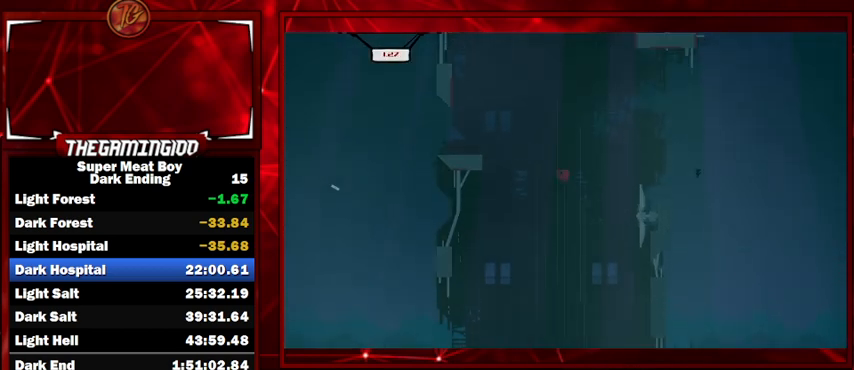
{"keys": ["left", "shift"], "events": [[433, "space", "up"]]}
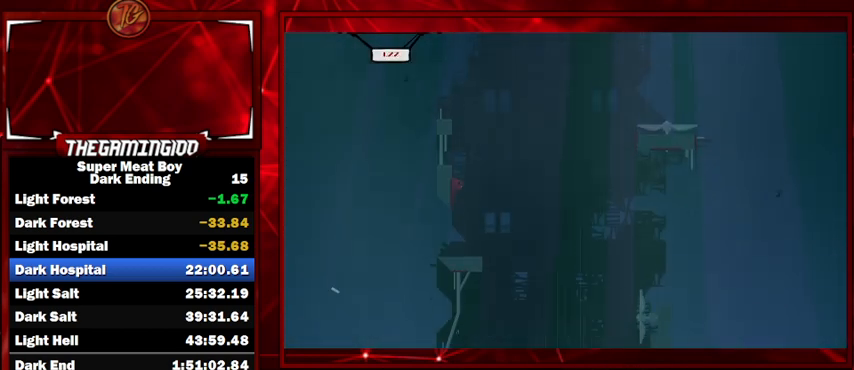
{"keys": ["right", "shift", "space"], "events": [[33, "right", "down"], [33, "space", "down"], [67, "left", "up"]]}
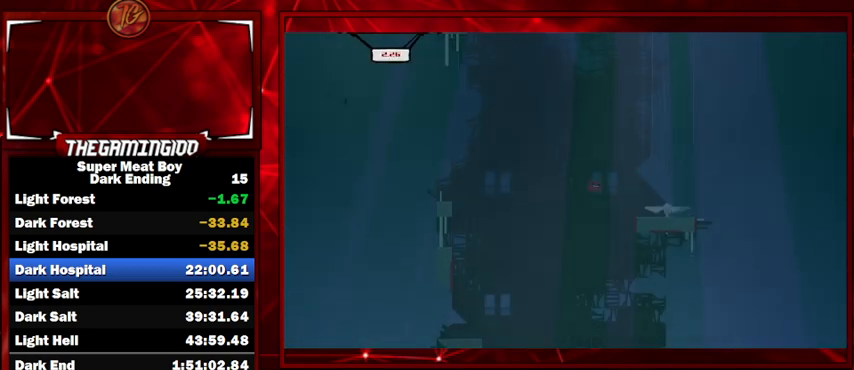
{"keys": ["left", "shift", "space"], "events": [[133, "left", "down"], [133, "right", "up"]]}
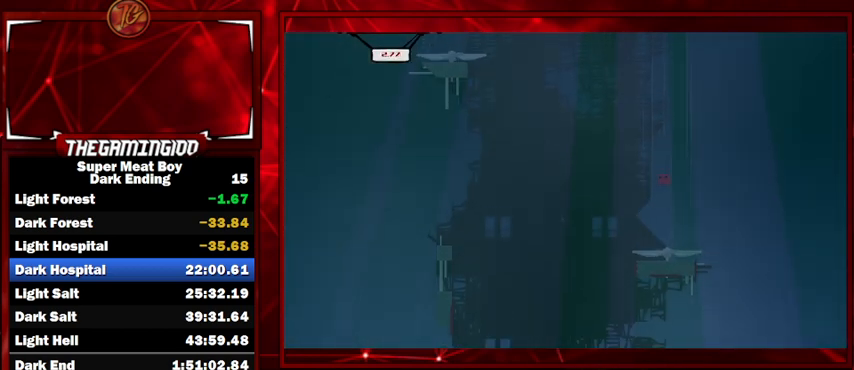
{"keys": ["left", "shift", "space"], "events": [[33, "left", "up"], [167, "left", "down"]]}
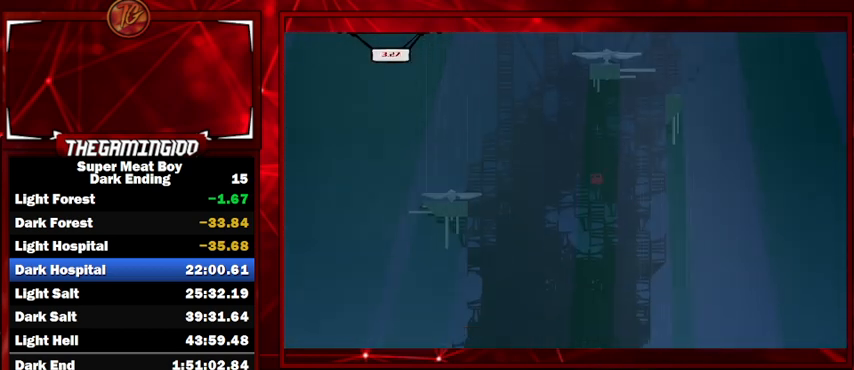
{"keys": ["right", "shift", "space"], "events": [[167, "space", "up"], [267, "left", "up"], [467, "right", "down"], [500, "space", "down"]]}
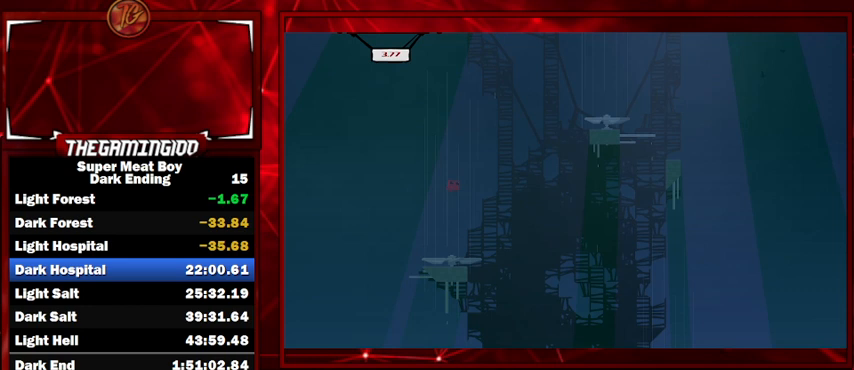
{"keys": ["right", "shift"], "events": [[433, "space", "up"]]}
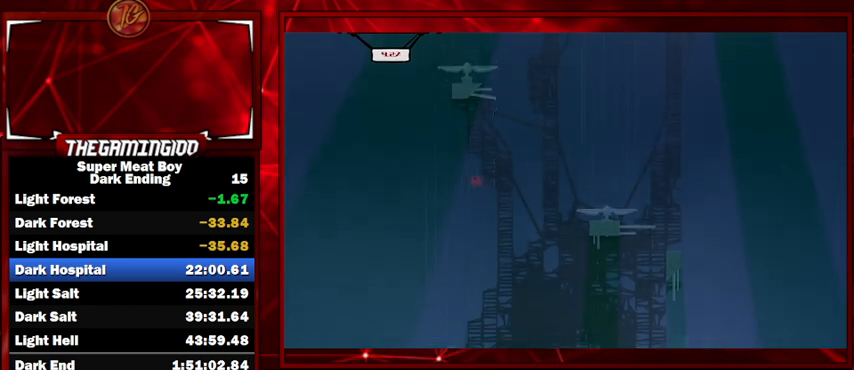
{"keys": ["left", "shift", "space"], "events": [[433, "left", "down"], [433, "right", "up"], [500, "space", "down"]]}
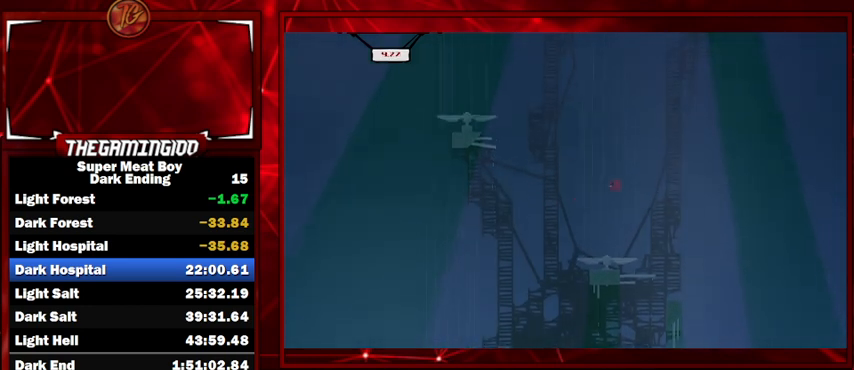
{"keys": ["left", "shift"], "events": [[367, "space", "up"]]}
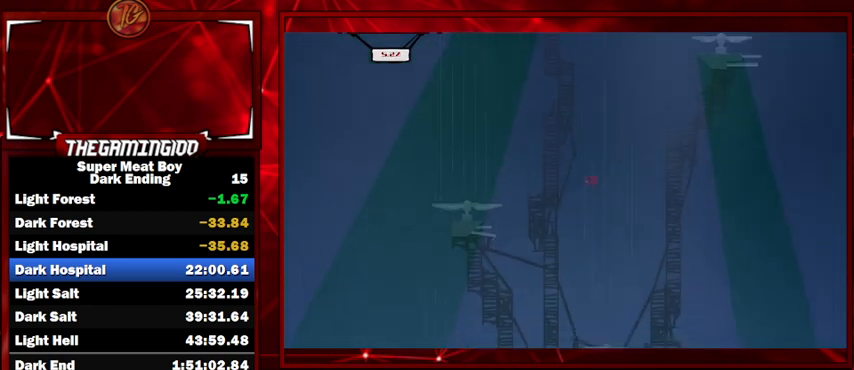
{"keys": ["right", "shift", "space"], "events": [[367, "left", "up"], [367, "right", "down"], [433, "space", "down"]]}
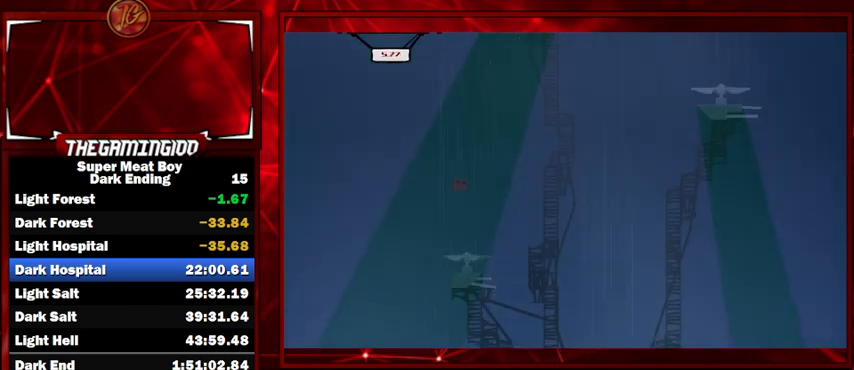
{"keys": ["right", "shift", "space"], "events": []}
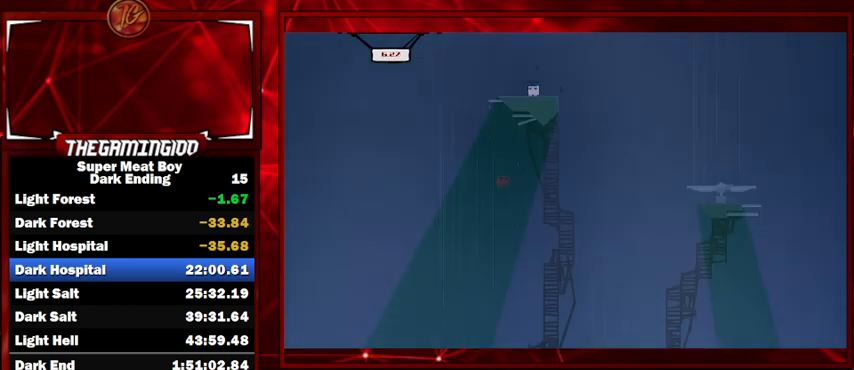
{"keys": ["right", "shift", "space"], "events": []}
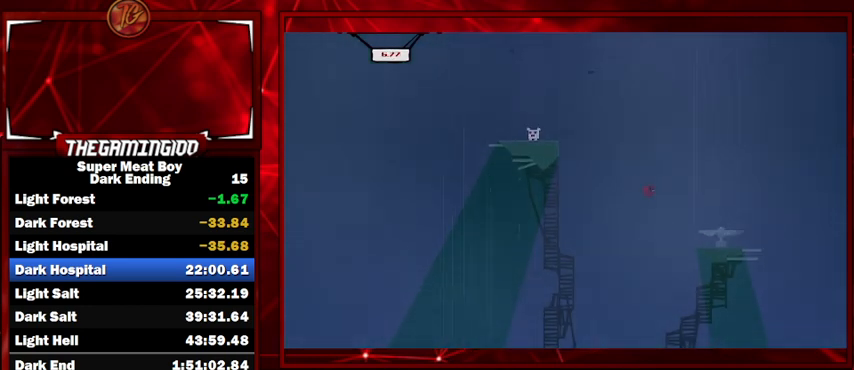
{"keys": ["left", "shift", "space"], "events": [[133, "left", "down"], [133, "right", "up"], [333, "left", "up"], [467, "left", "down"]]}
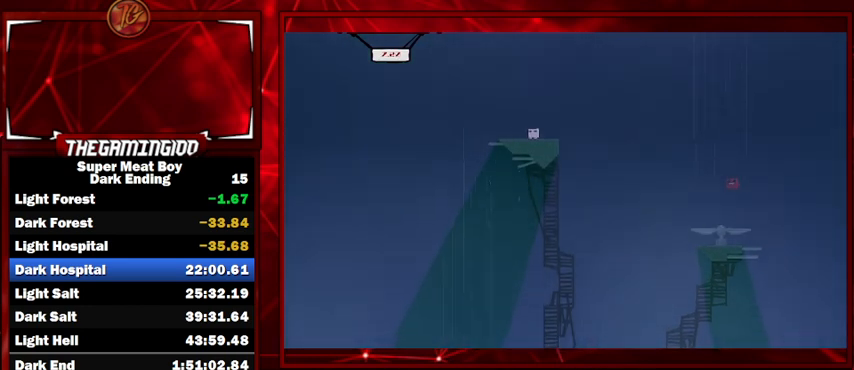
{"keys": ["left", "shift"], "events": [[333, "space", "up"]]}
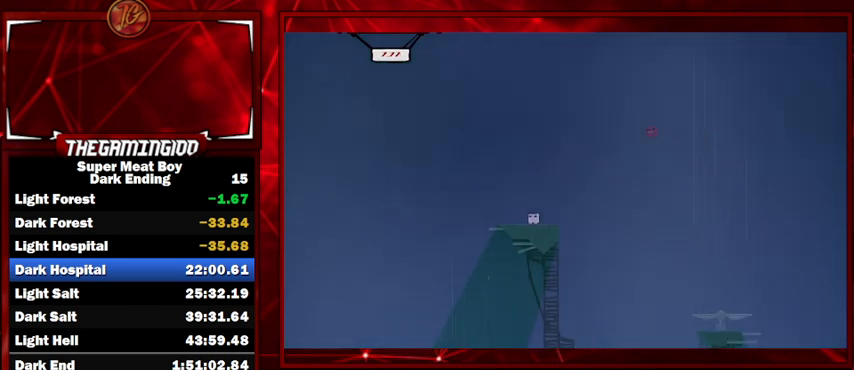
{"keys": ["shift"], "events": [[67, "left", "up"], [267, "right", "down"], [367, "right", "up"]]}
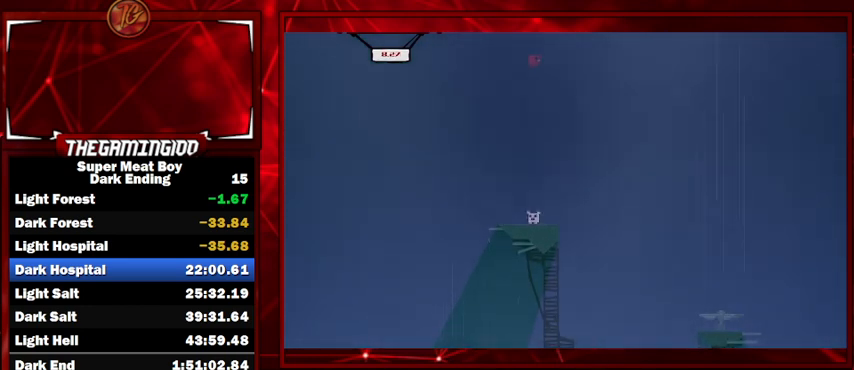
{"keys": ["shift"], "events": [[133, "right", "down"], [333, "right", "up"]]}
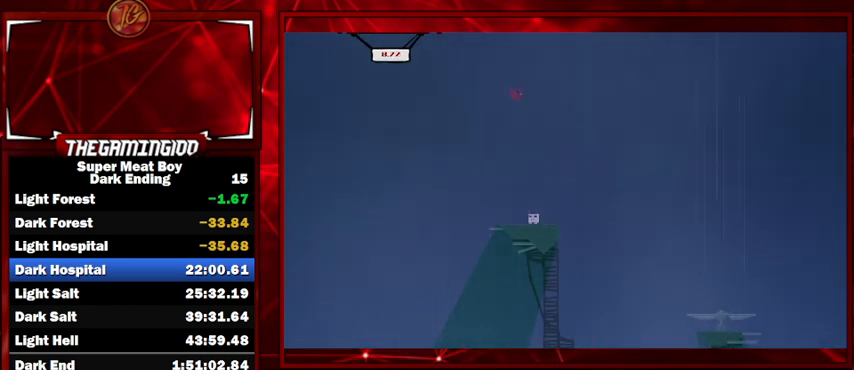
{"keys": ["shift"], "events": [[333, "left", "down"], [400, "left", "up"]]}
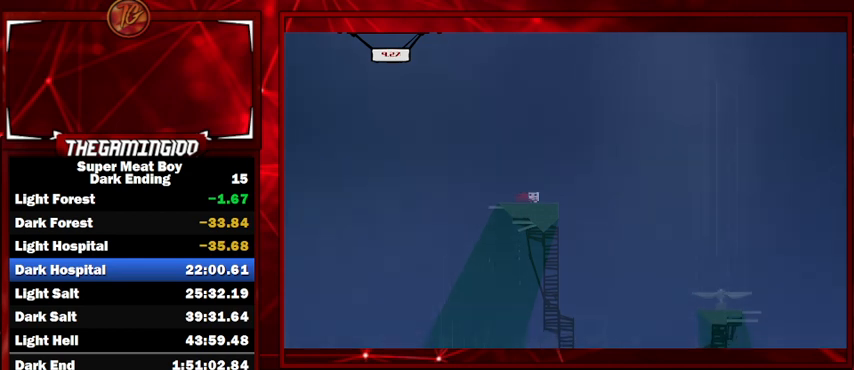
{"keys": ["shift"], "events": [[233, "right", "down"], [400, "right", "up"]]}
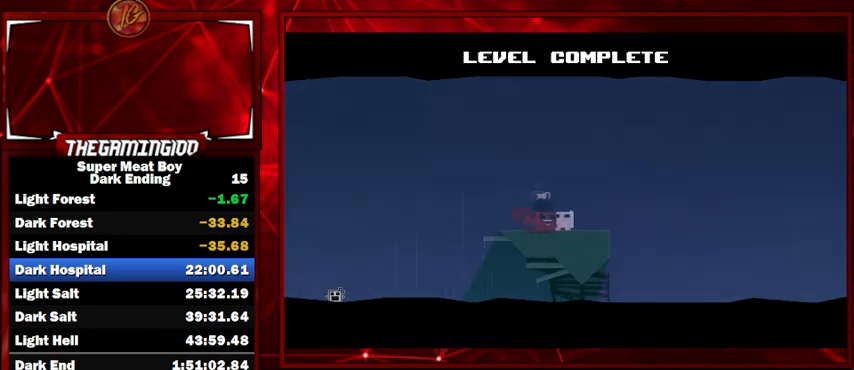
{"keys": ["shift"], "events": []}
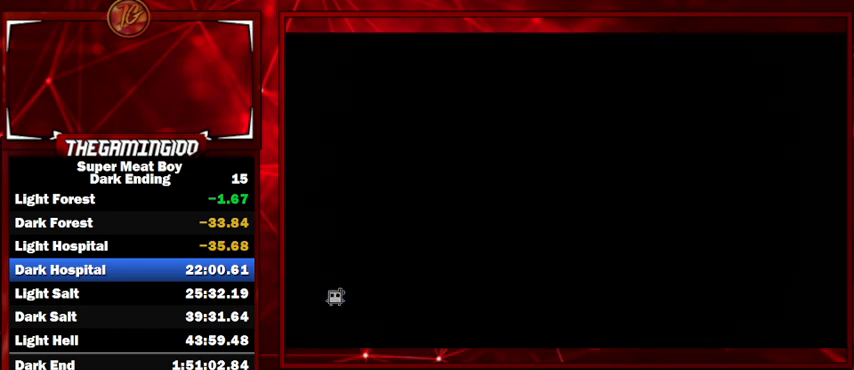
{"keys": ["shift"], "events": []}
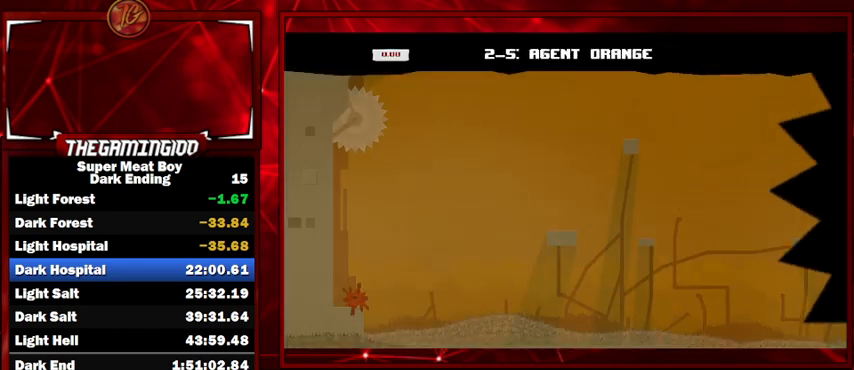
{"keys": ["left", "shift"], "events": [[133, "right", "down"], [233, "right", "up"], [333, "left", "down"]]}
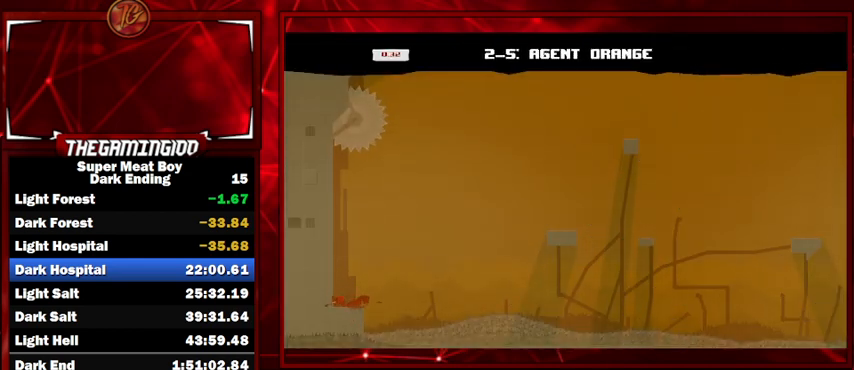
{"keys": ["left", "shift"], "events": [[33, "space", "down"], [467, "space", "up"]]}
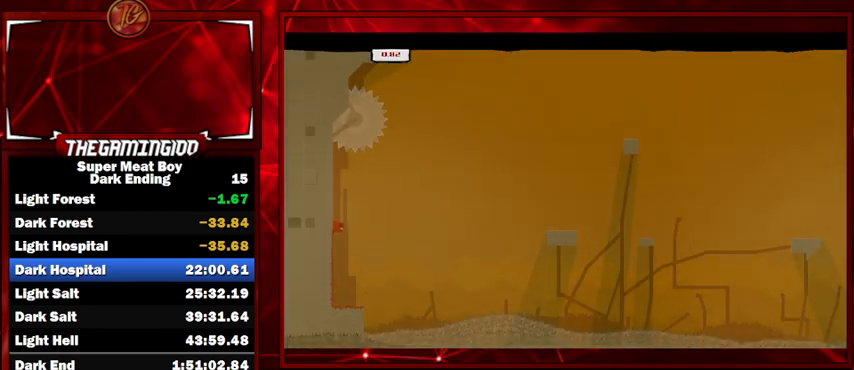
{"keys": ["right", "shift", "space"], "events": [[67, "space", "down"], [133, "left", "up"], [133, "right", "down"]]}
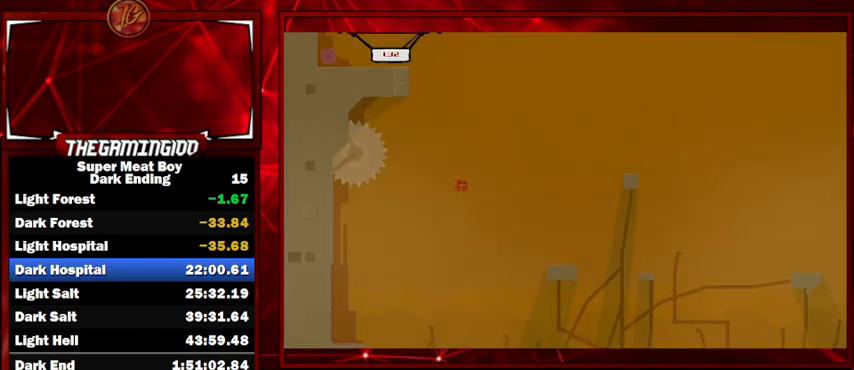
{"keys": ["shift"], "events": [[133, "right", "up"], [167, "space", "up"], [267, "left", "down"], [500, "left", "up"]]}
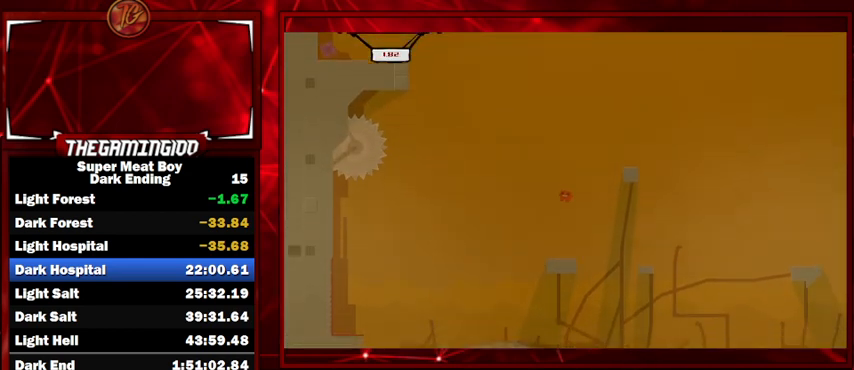
{"keys": ["right", "shift", "space"], "events": [[333, "right", "down"], [367, "space", "down"]]}
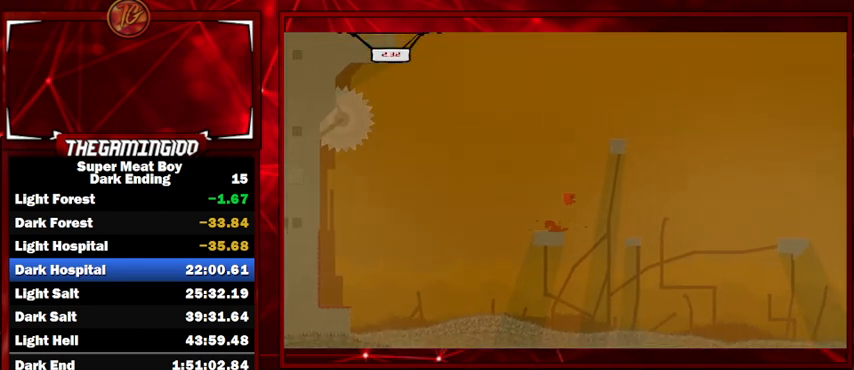
{"keys": ["right", "shift", "space"], "events": []}
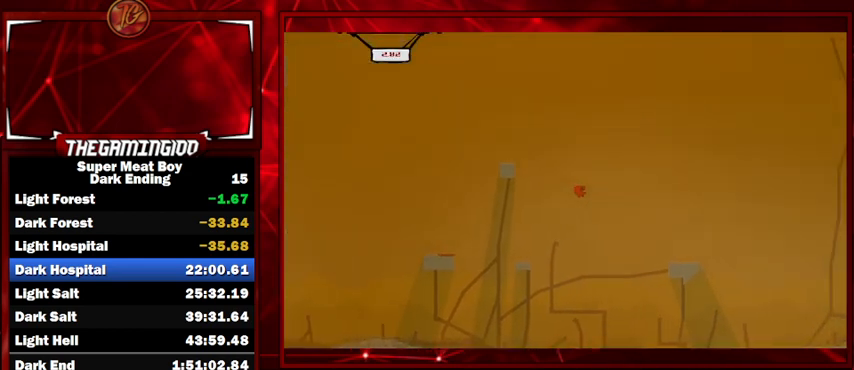
{"keys": ["shift"], "events": [[133, "right", "up"], [167, "space", "up"], [233, "left", "down"], [400, "left", "up"]]}
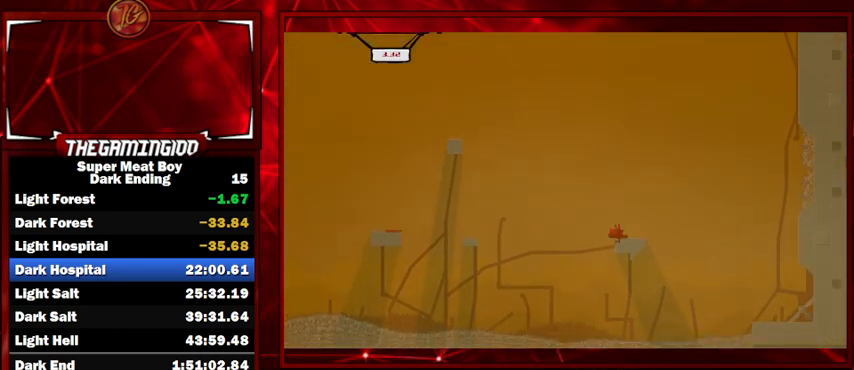
{"keys": ["right", "shift", "space"], "events": [[100, "right", "down"], [300, "space", "down"]]}
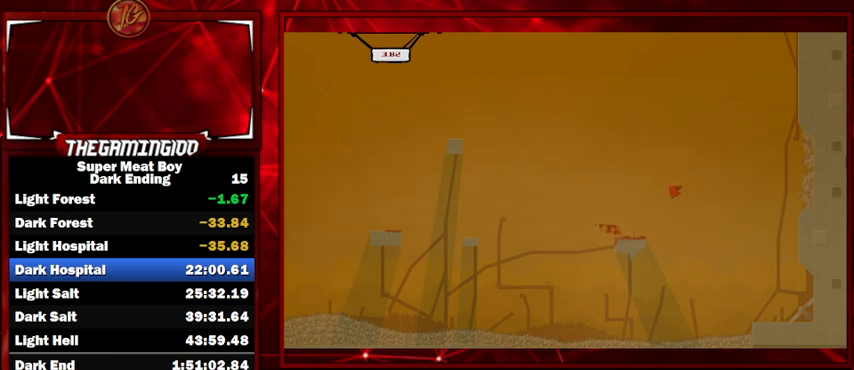
{"keys": ["right", "shift", "space"], "events": [[100, "left", "down"], [100, "right", "up"], [267, "left", "up"], [267, "right", "down"]]}